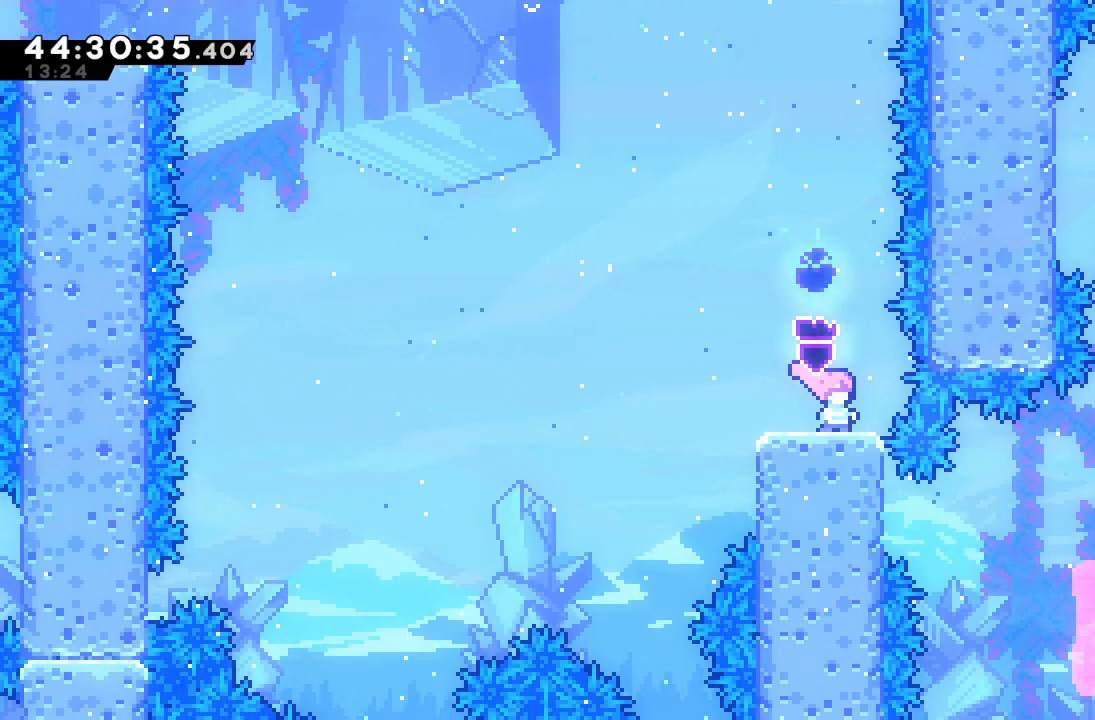
Gameplay with keyboard; each line is a JSON object with the keys held at the frame after it. "events" lists presses ("down") and releases ("up") of "a", "d", "down", "f", "left", "right", "s", "space" and "up" between this image and that frame as [ms after this image, input, new state], when the widget could be followed in between. No other keys are recorded. Mouse input is not recorded.
{"keys": ["a", "right"], "events": [[367, "right", "down"]]}
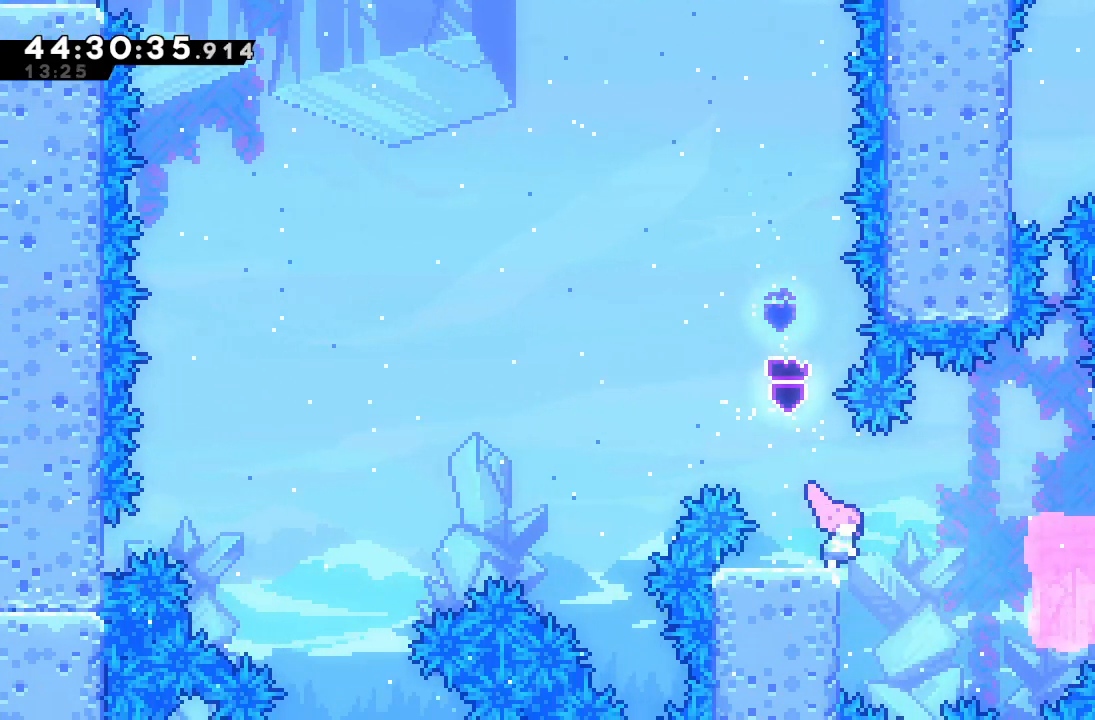
{"keys": ["a", "d", "right"], "events": [[67, "d", "down"]]}
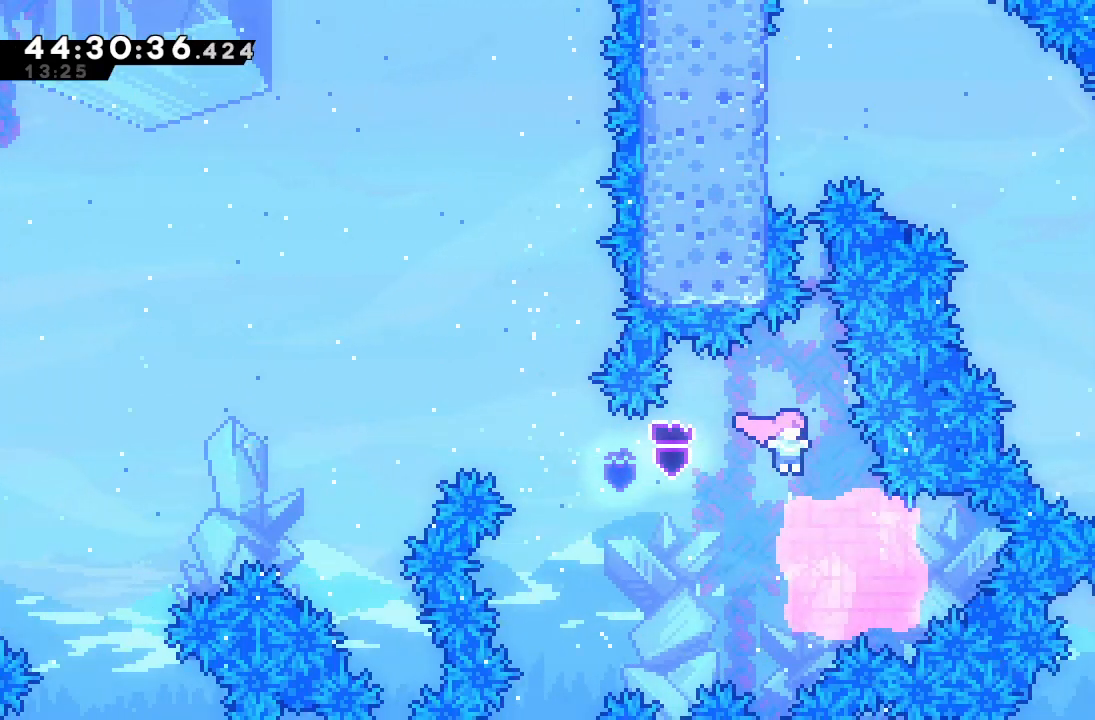
{"keys": ["a", "left"], "events": [[33, "right", "up"], [100, "left", "down"], [267, "d", "up"]]}
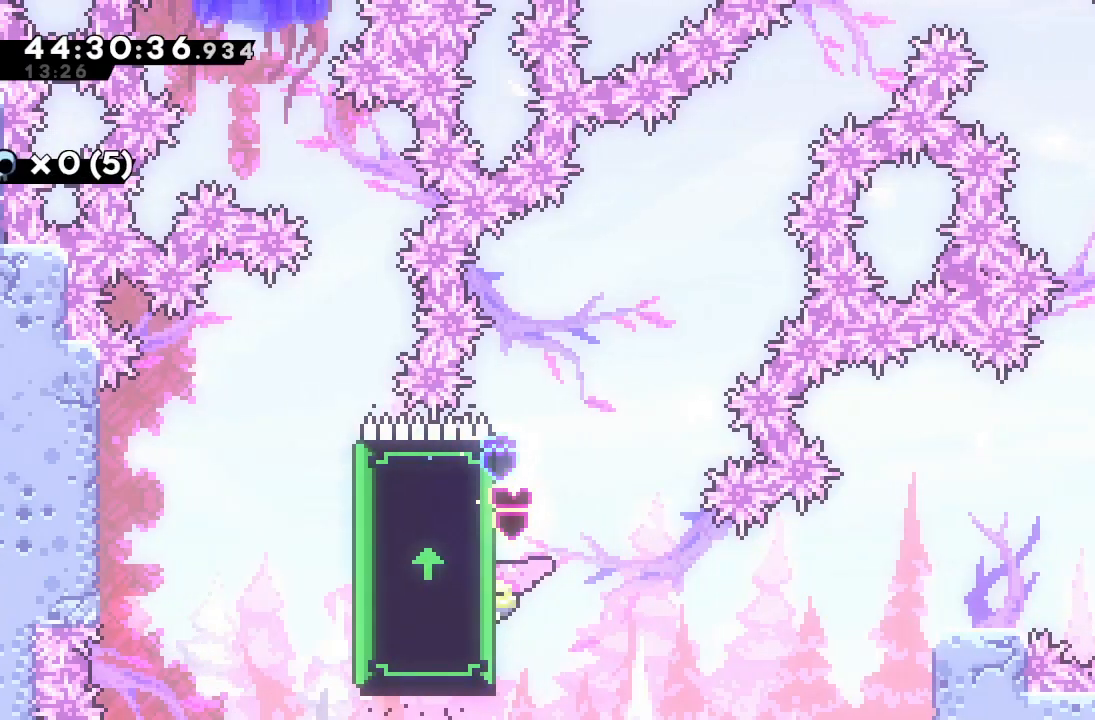
{"keys": ["a", "right"], "events": [[100, "left", "up"], [200, "up", "down"], [367, "up", "up"], [500, "right", "down"]]}
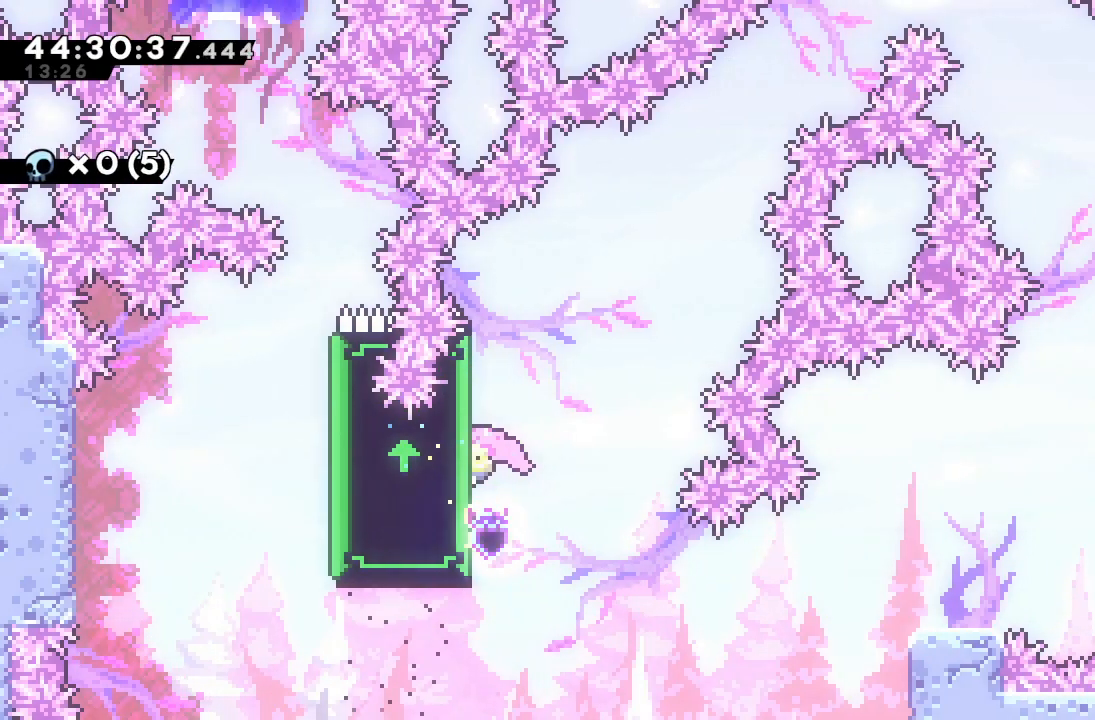
{"keys": ["a", "right"], "events": []}
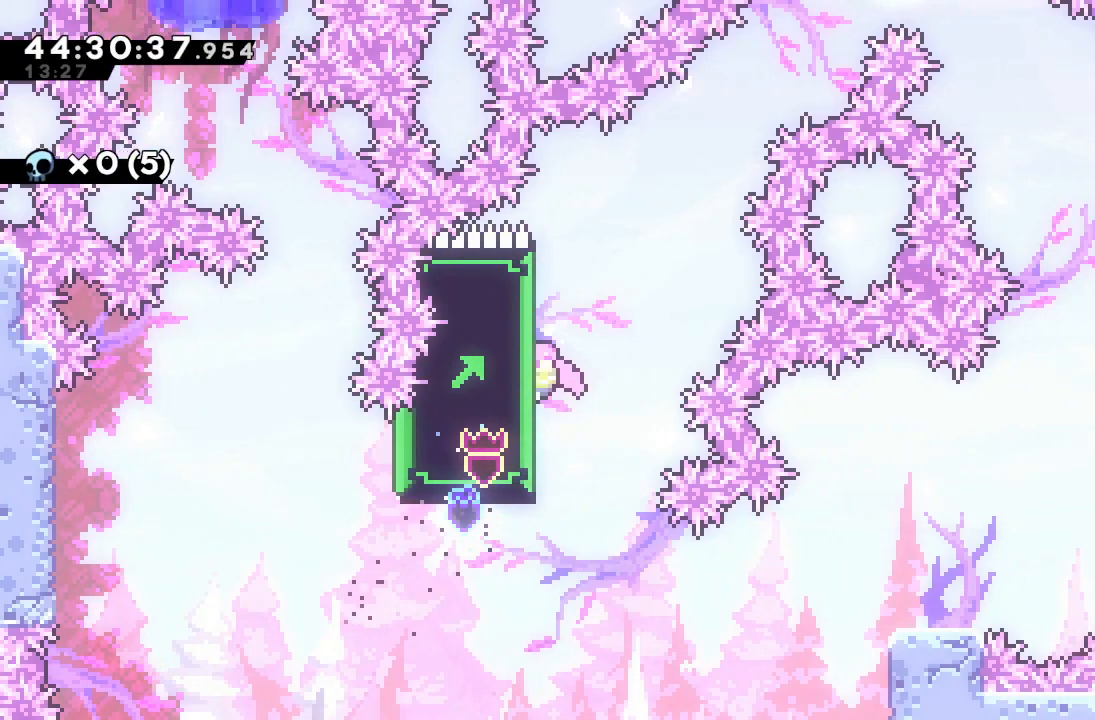
{"keys": ["a", "right"], "events": [[133, "right", "up"], [300, "right", "down"]]}
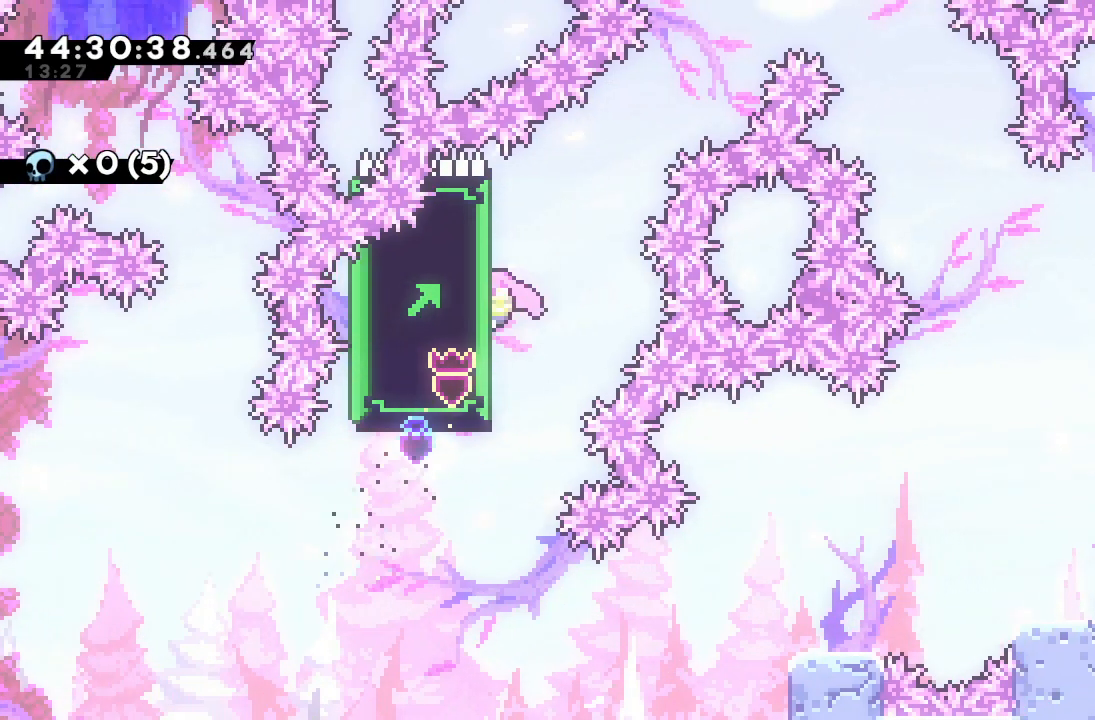
{"keys": ["a", "right"], "events": [[167, "right", "up"], [333, "right", "down"]]}
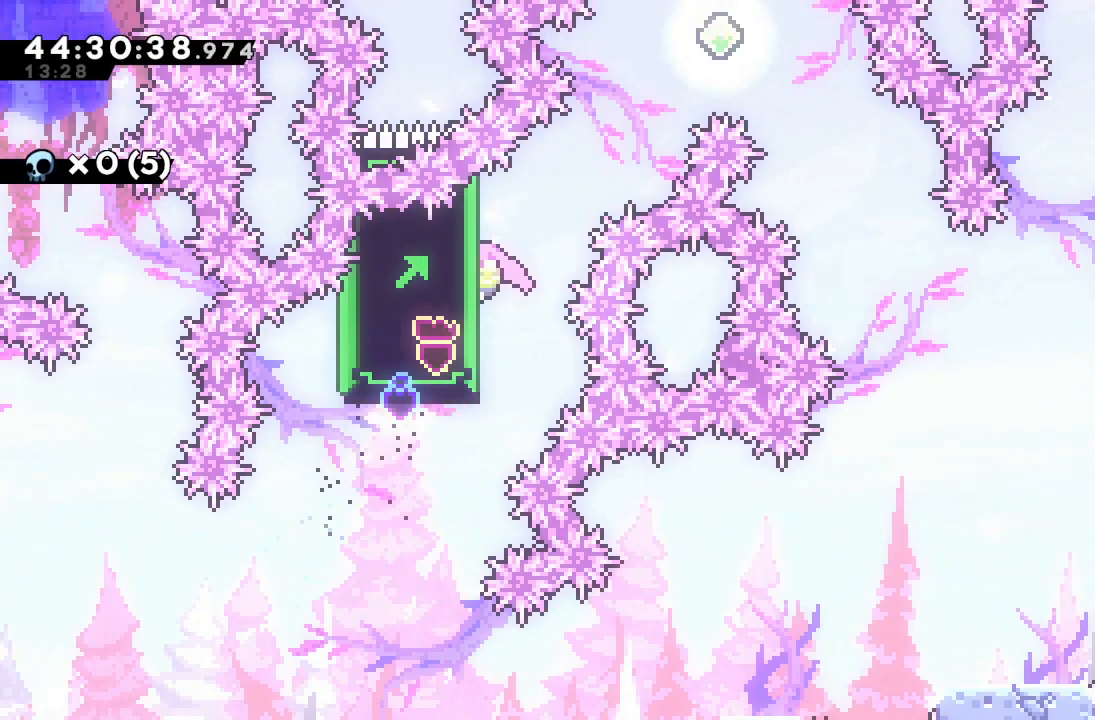
{"keys": ["a"], "events": [[433, "right", "up"]]}
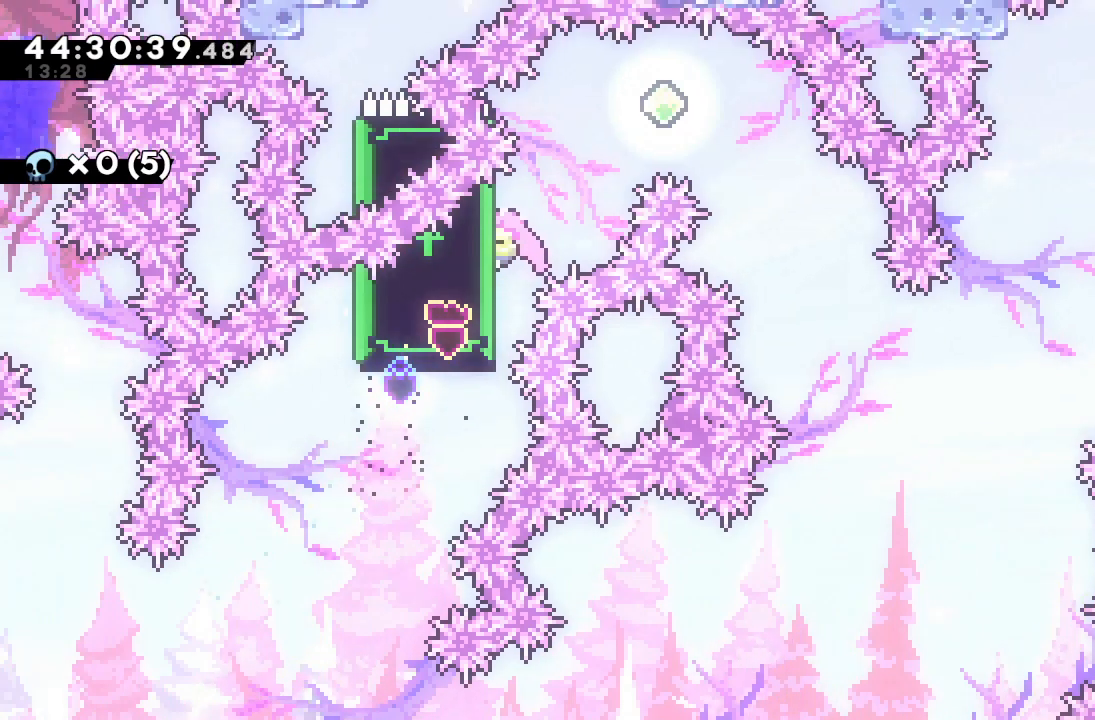
{"keys": ["right"], "events": [[67, "right", "down"], [200, "d", "down"], [400, "d", "up"], [433, "a", "up"]]}
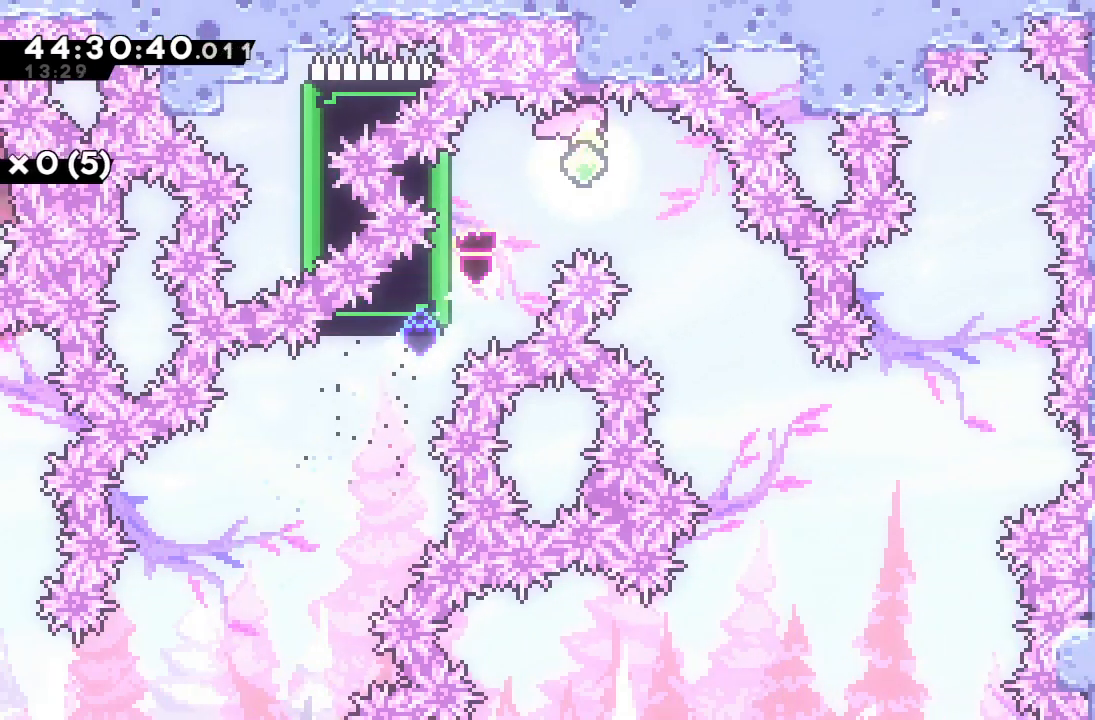
{"keys": ["right"], "events": [[233, "right", "up"], [333, "right", "down"]]}
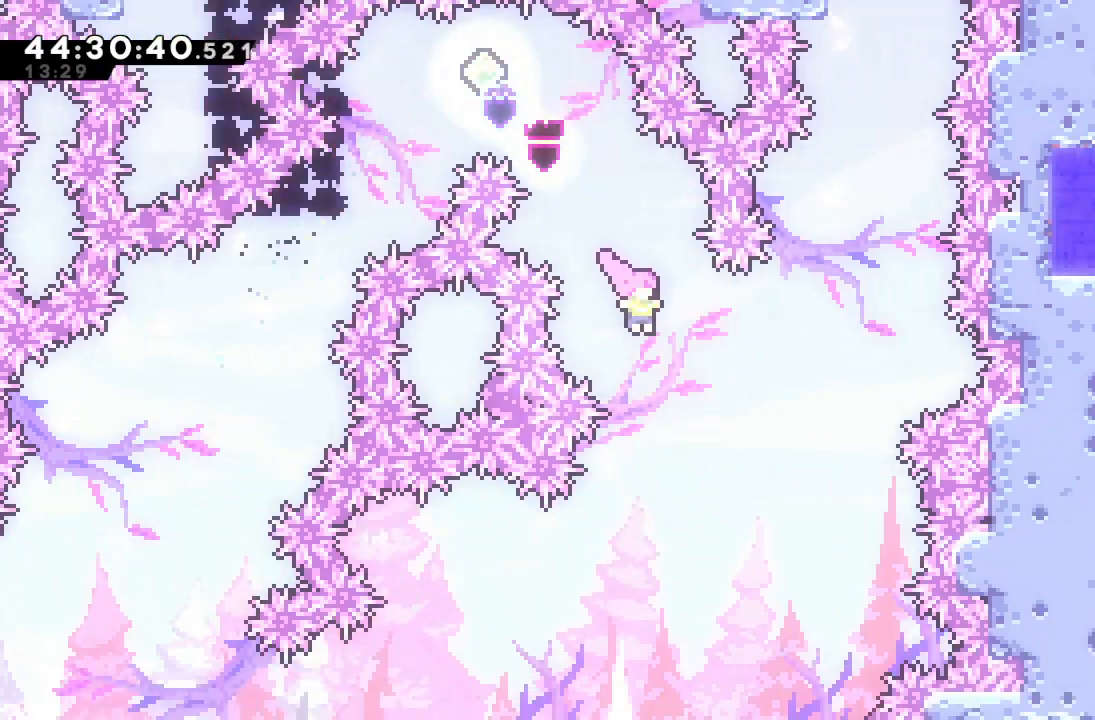
{"keys": ["right", "s"], "events": [[167, "up", "down"], [200, "s", "down"], [467, "up", "up"]]}
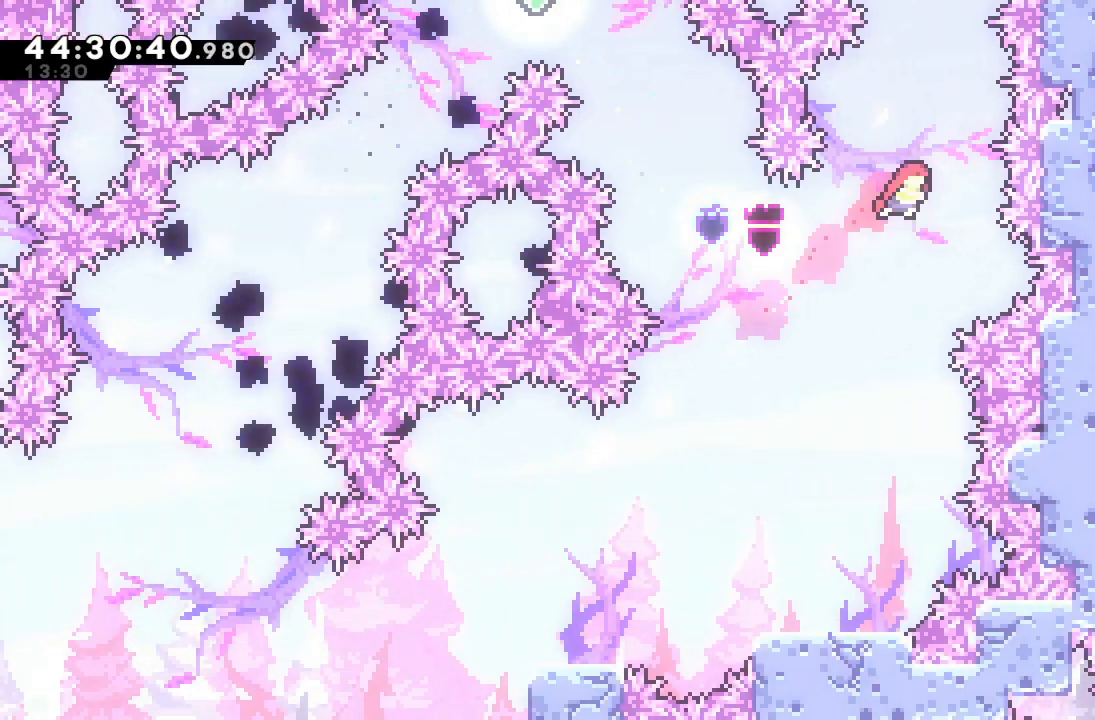
{"keys": [], "events": [[33, "right", "up"], [33, "s", "up"], [67, "s", "down"], [67, "up", "down"], [467, "s", "up"], [500, "up", "up"]]}
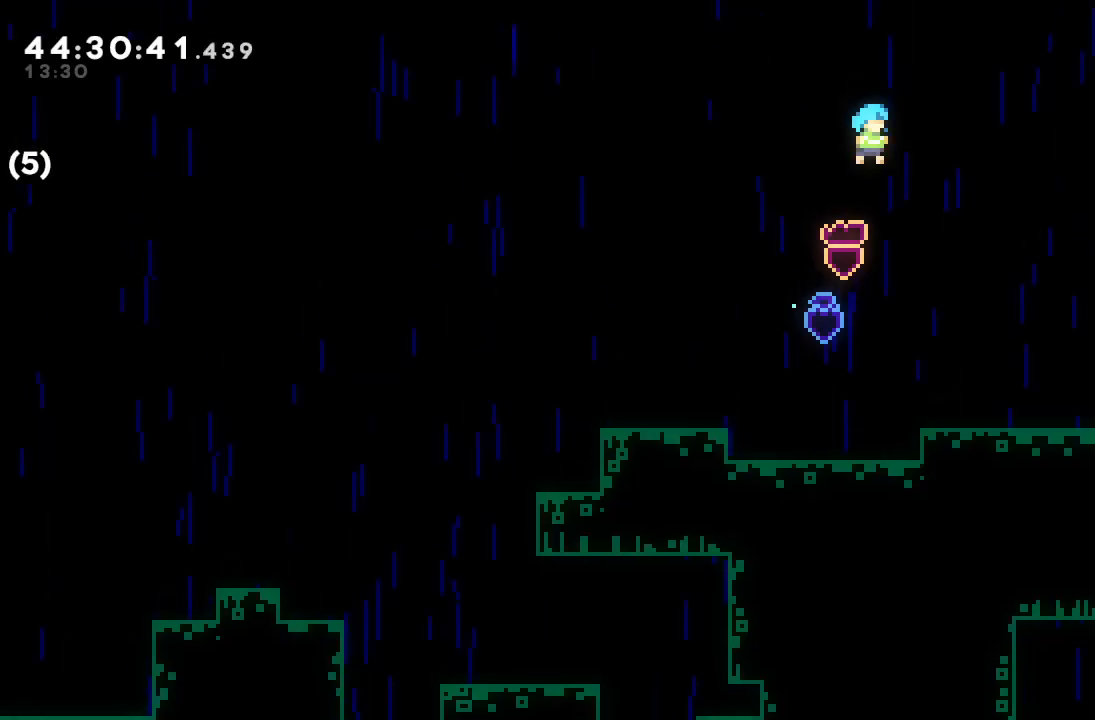
{"keys": [], "events": []}
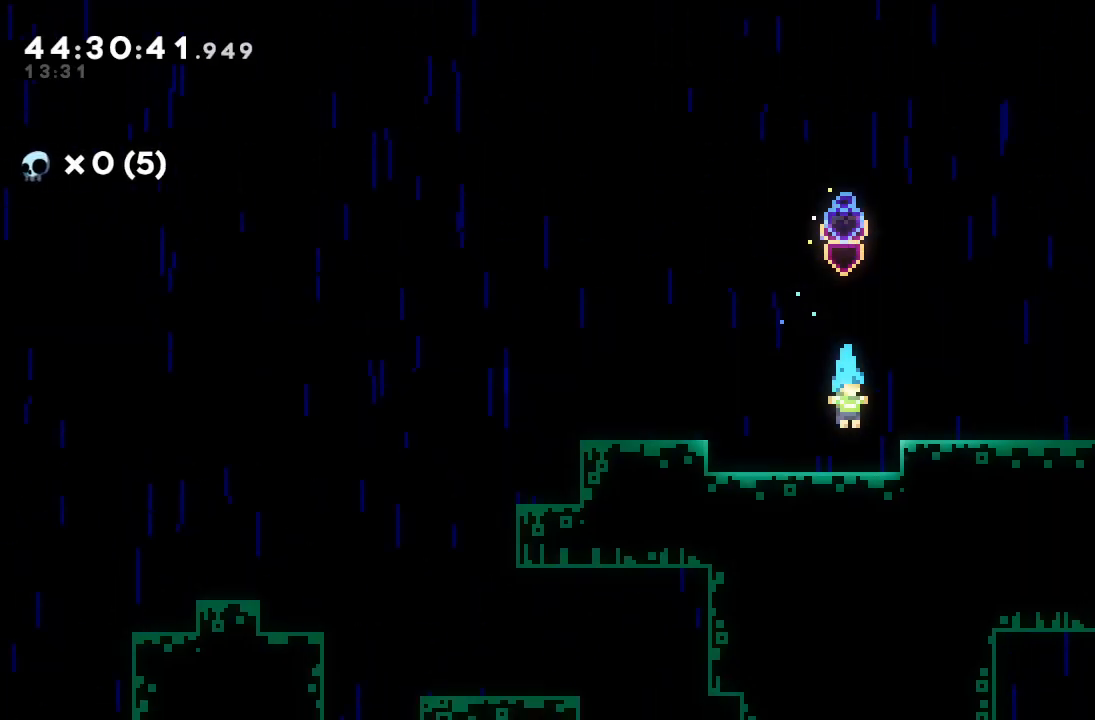
{"keys": [], "events": []}
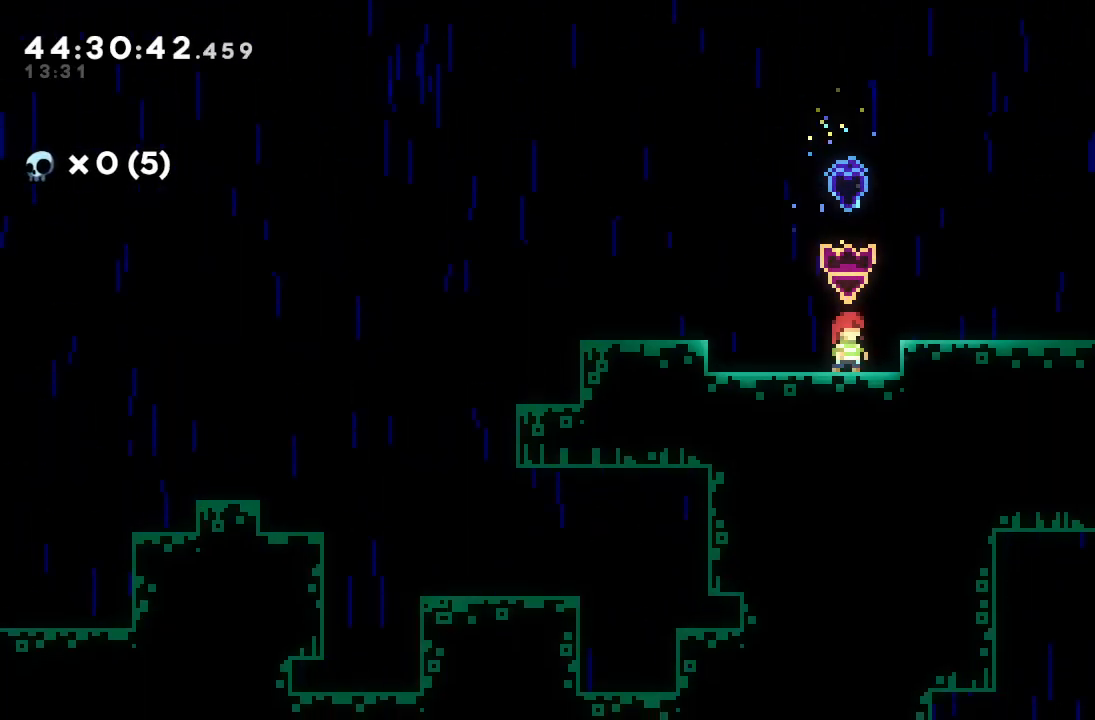
{"keys": ["right"], "events": [[67, "d", "down"], [67, "right", "down"], [200, "d", "up"]]}
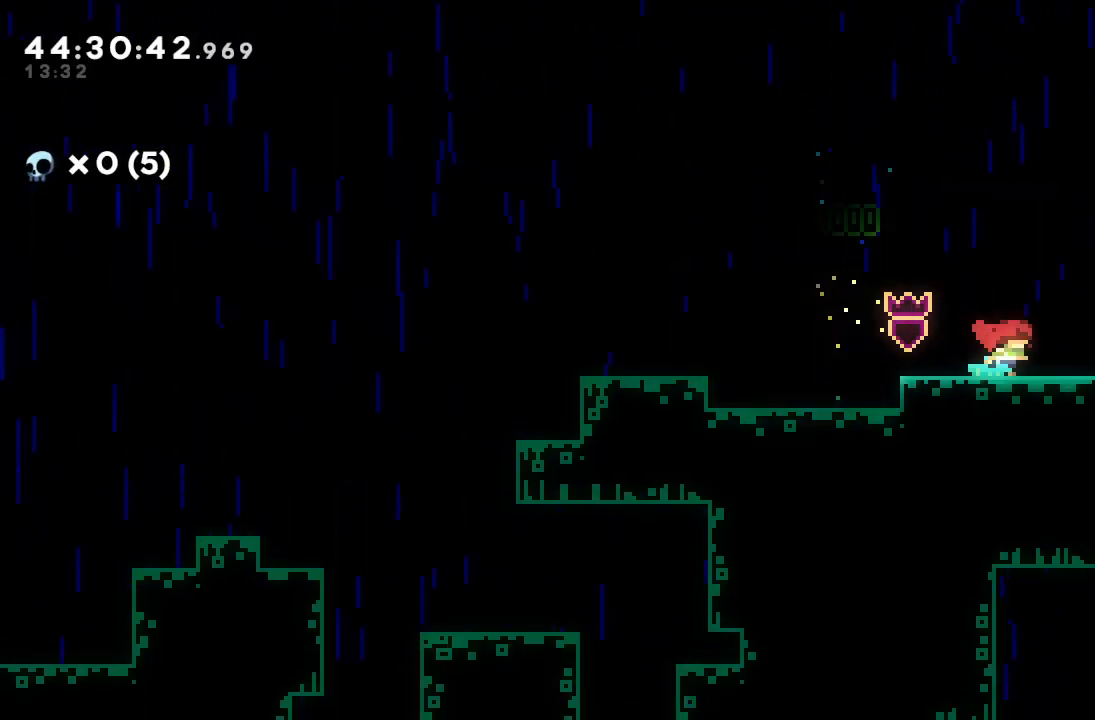
{"keys": ["right"], "events": []}
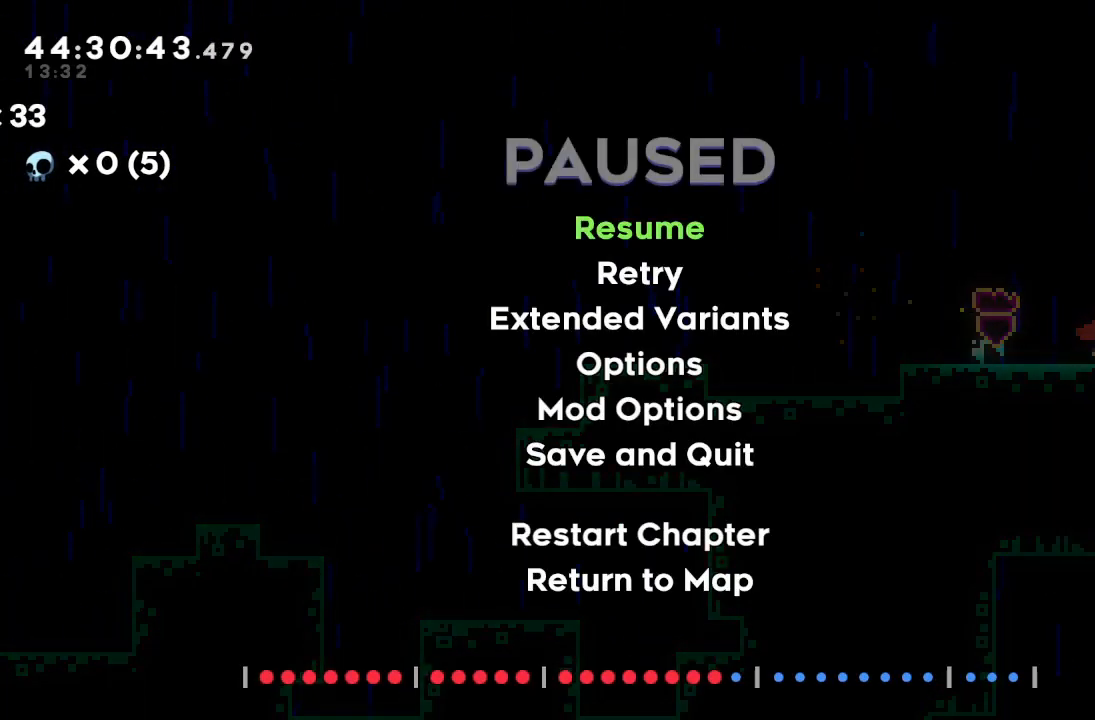
{"keys": ["right"], "events": []}
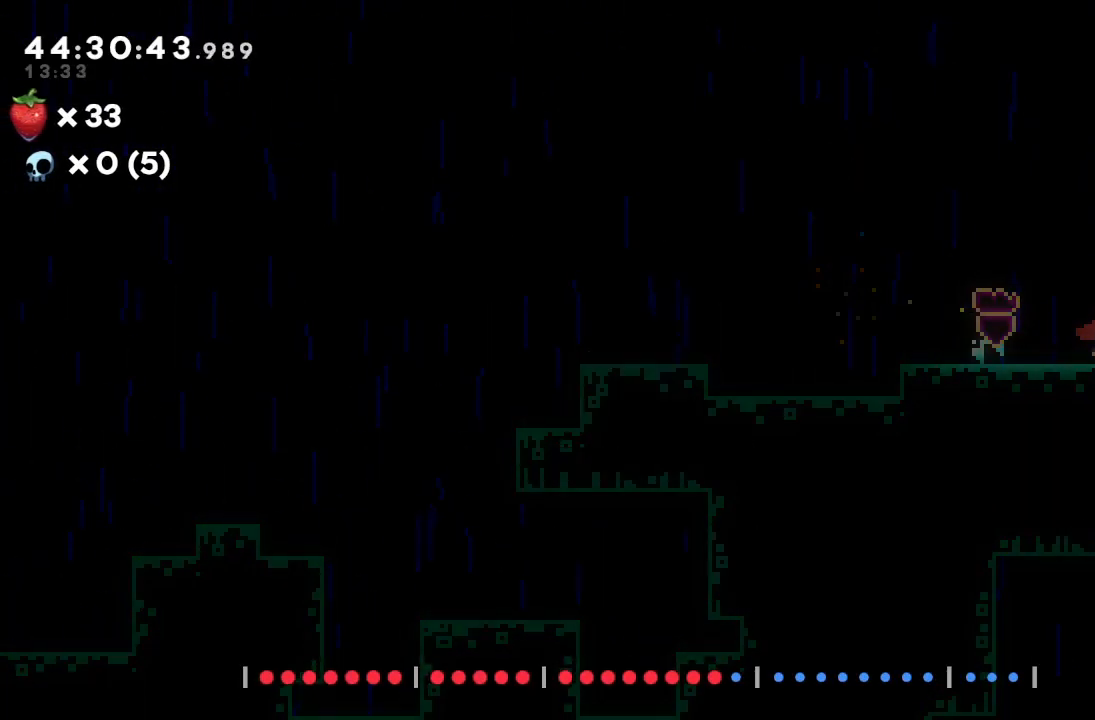
{"keys": ["right"], "events": []}
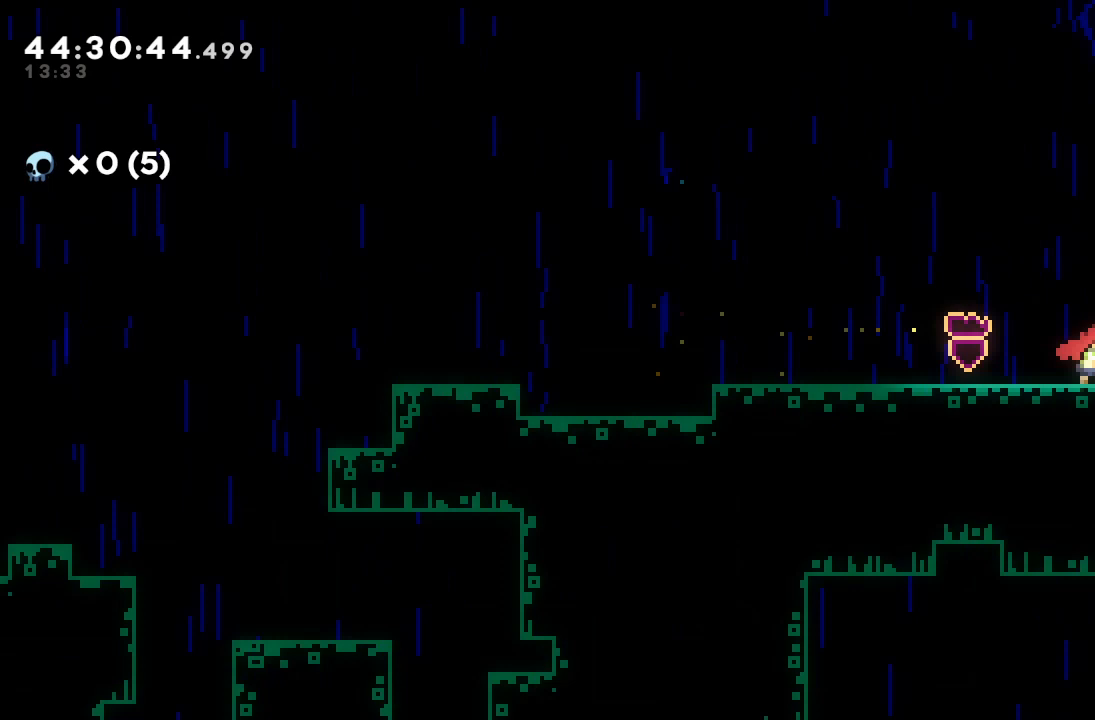
{"keys": ["right"], "events": []}
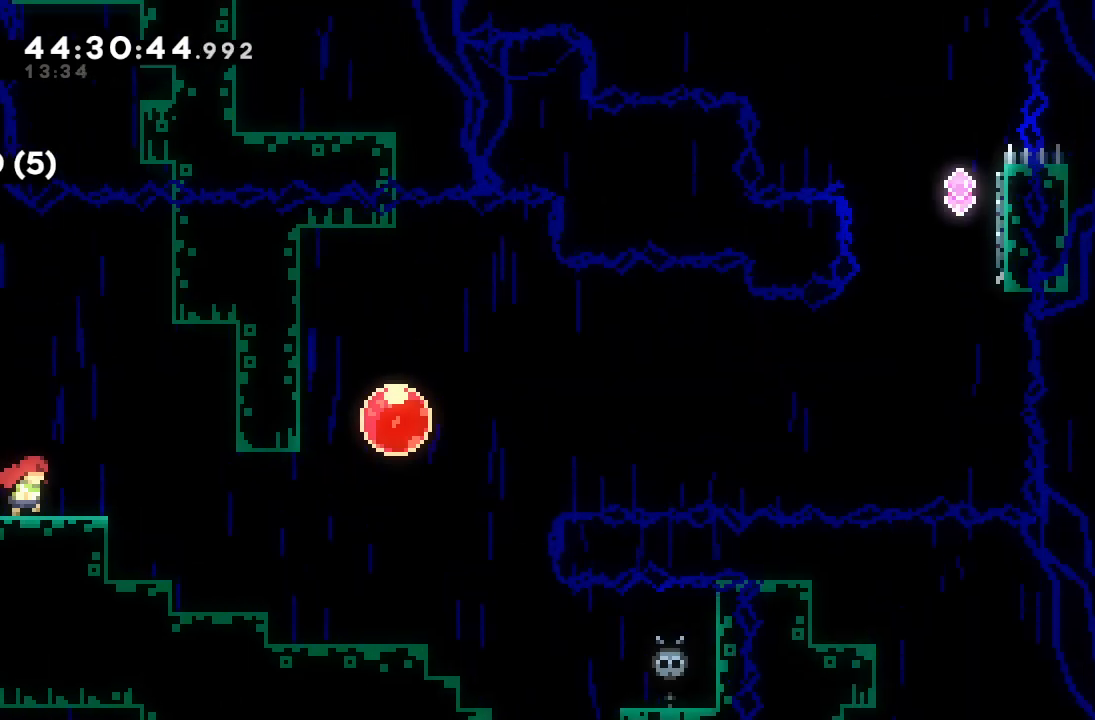
{"keys": ["right"], "events": []}
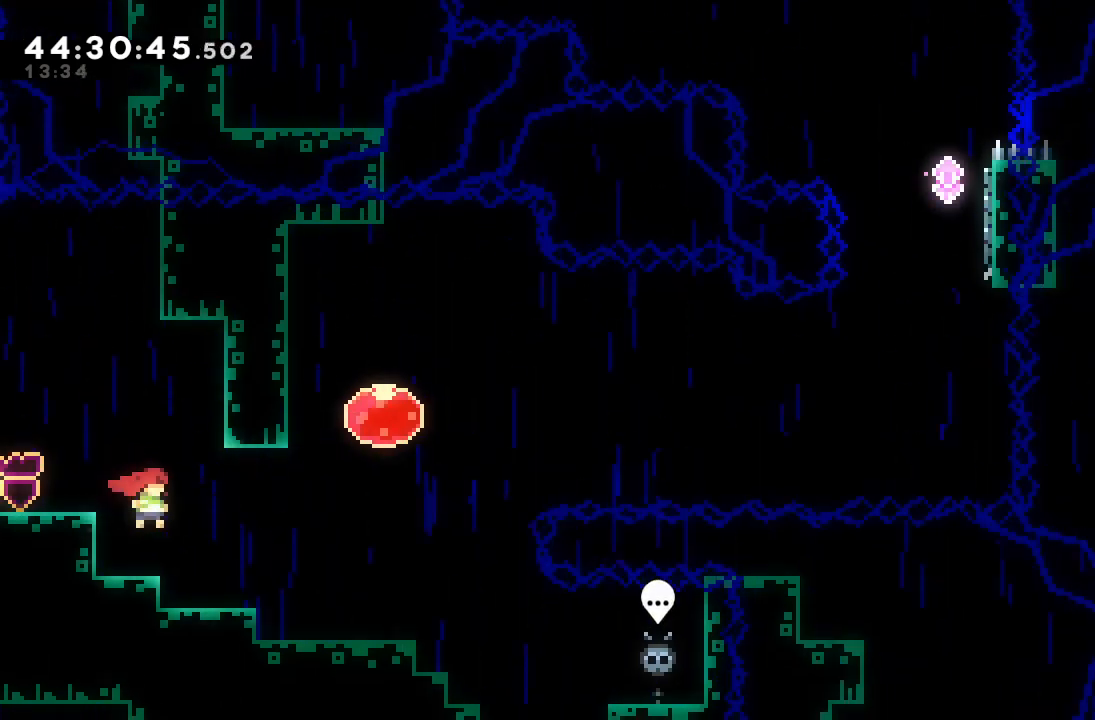
{"keys": ["right"], "events": []}
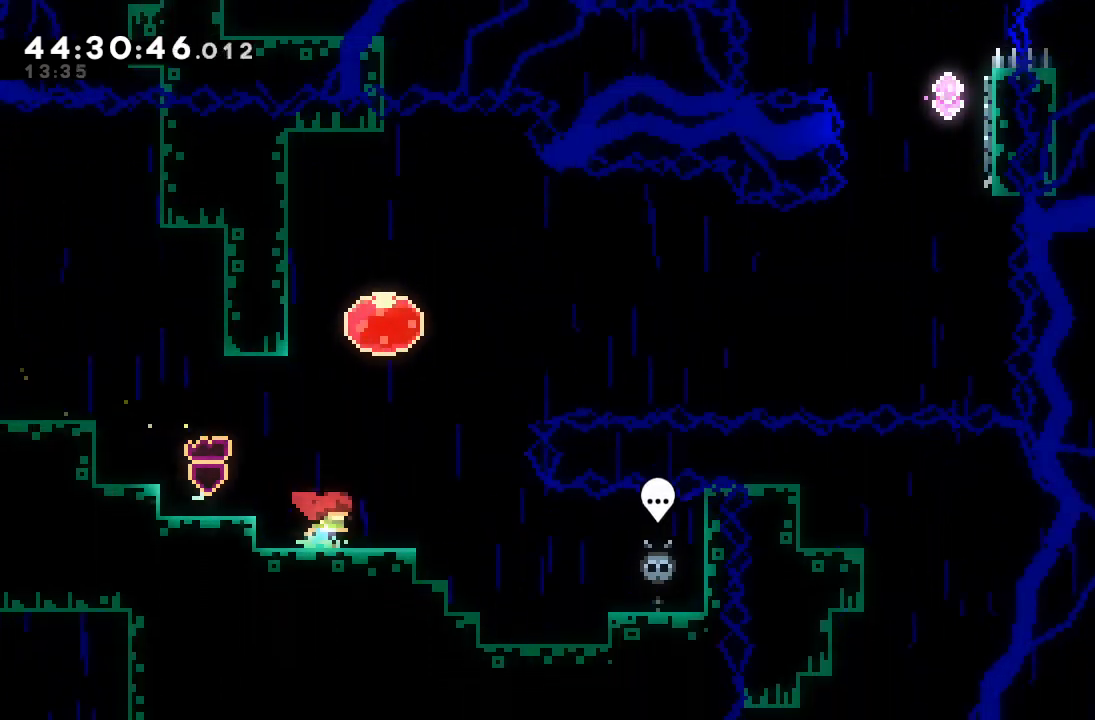
{"keys": ["s", "up"], "events": [[100, "right", "up"], [300, "up", "down"], [333, "s", "down"]]}
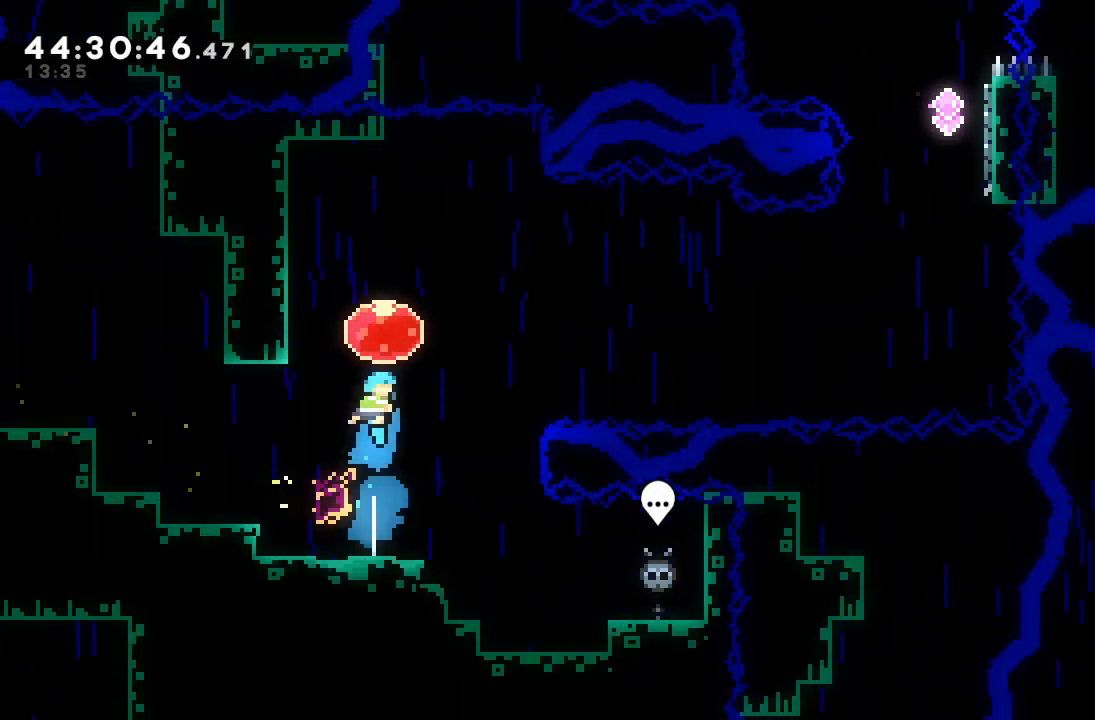
{"keys": ["right"], "events": [[33, "s", "up"], [67, "up", "up"], [133, "right", "down"], [167, "s", "down"], [400, "s", "up"]]}
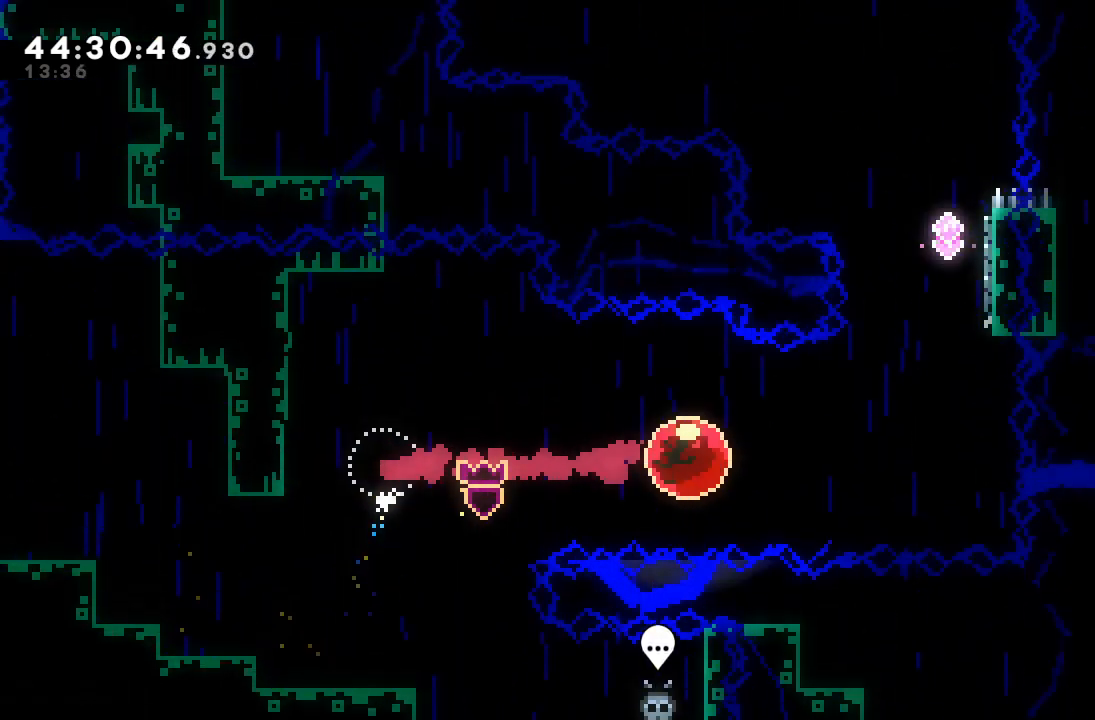
{"keys": ["s"], "events": [[133, "right", "up"], [233, "up", "down"], [333, "s", "down"], [500, "up", "up"]]}
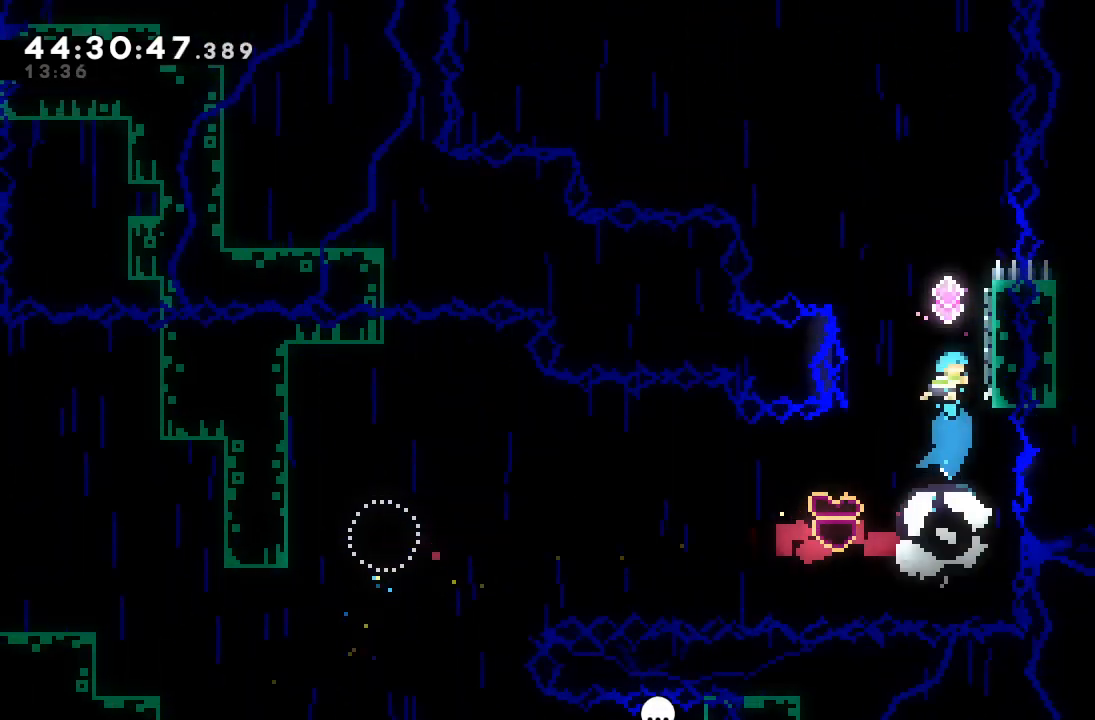
{"keys": ["d", "right"], "events": [[67, "right", "down"], [100, "s", "up"], [233, "d", "down"]]}
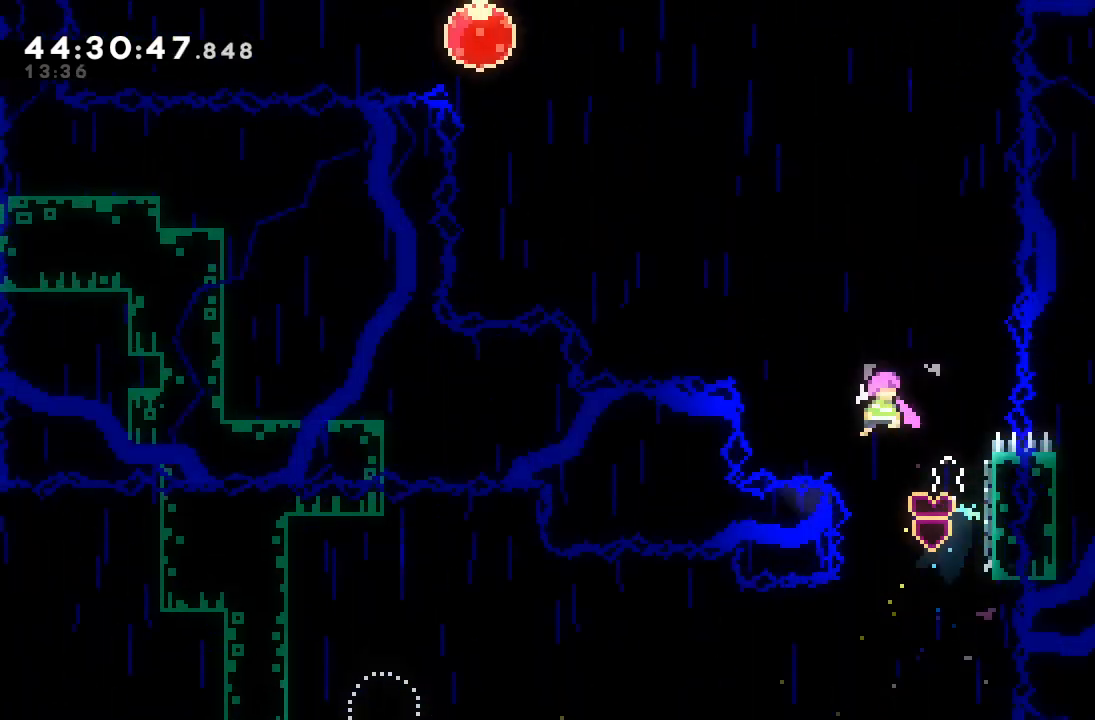
{"keys": ["d", "right"], "events": [[367, "d", "up"], [433, "d", "down"]]}
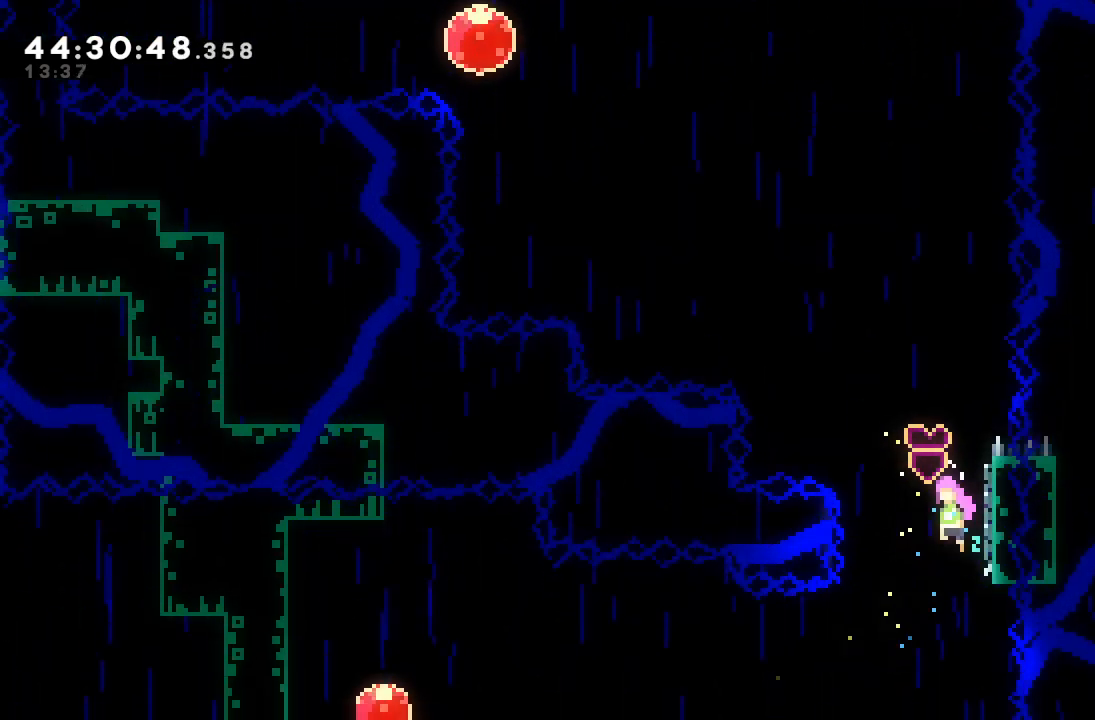
{"keys": ["right"], "events": [[500, "d", "up"]]}
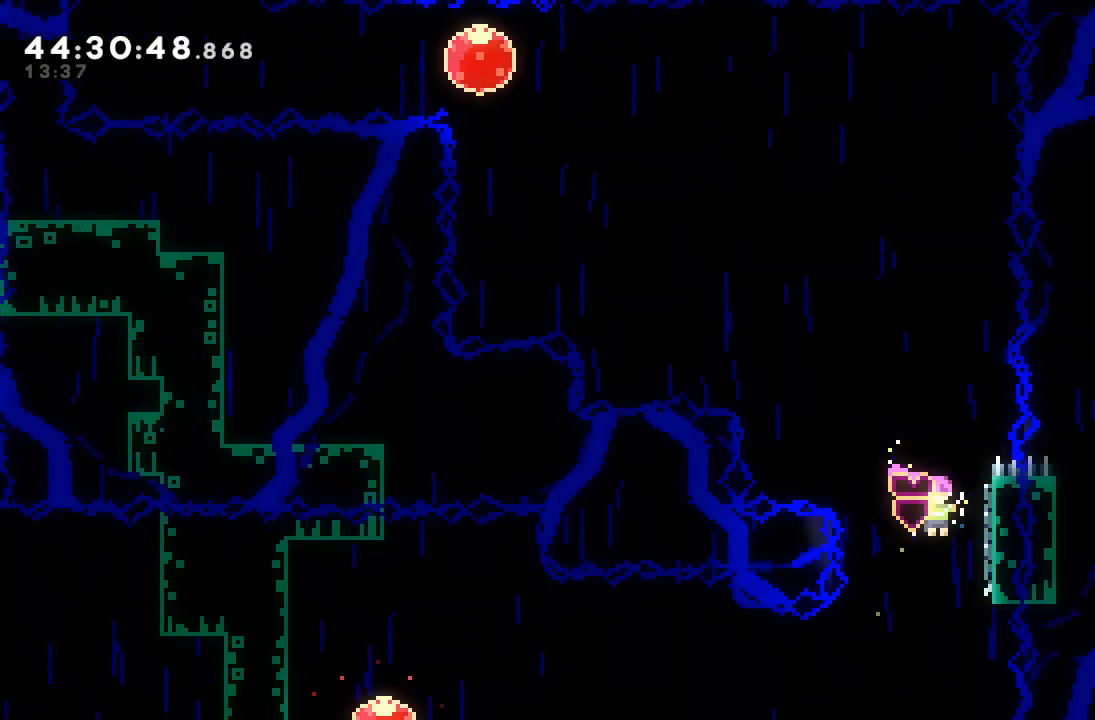
{"keys": ["d", "right"], "events": [[100, "d", "down"]]}
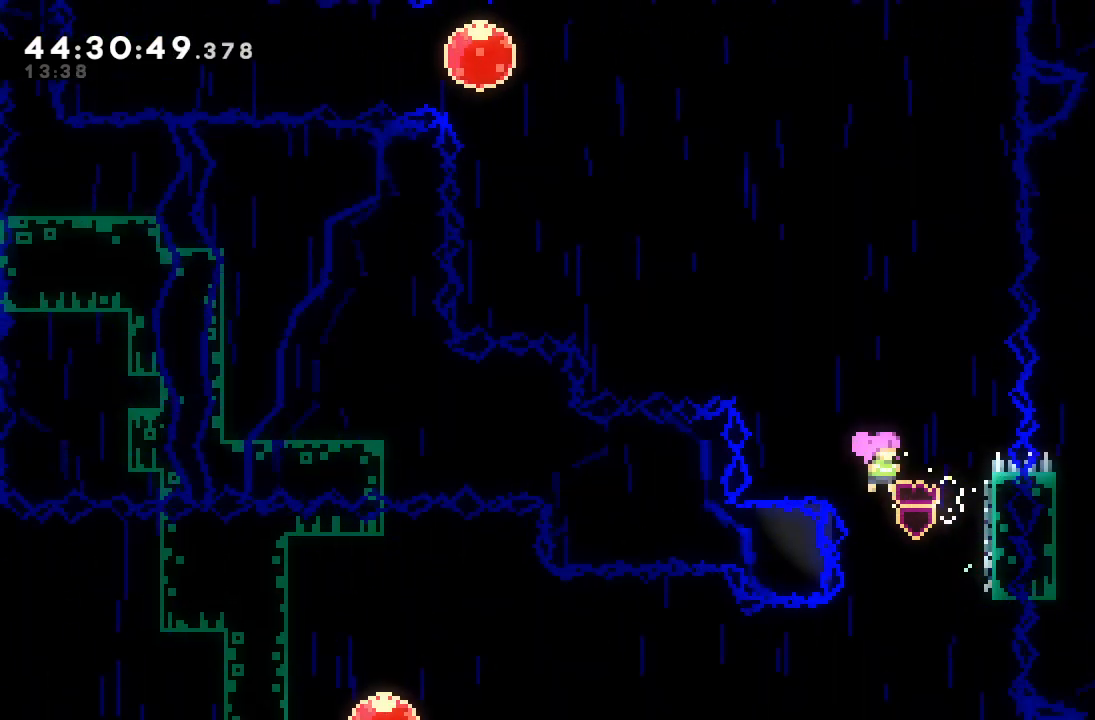
{"keys": ["s", "up"], "events": [[267, "d", "up"], [267, "right", "up"], [400, "up", "down"], [433, "s", "down"]]}